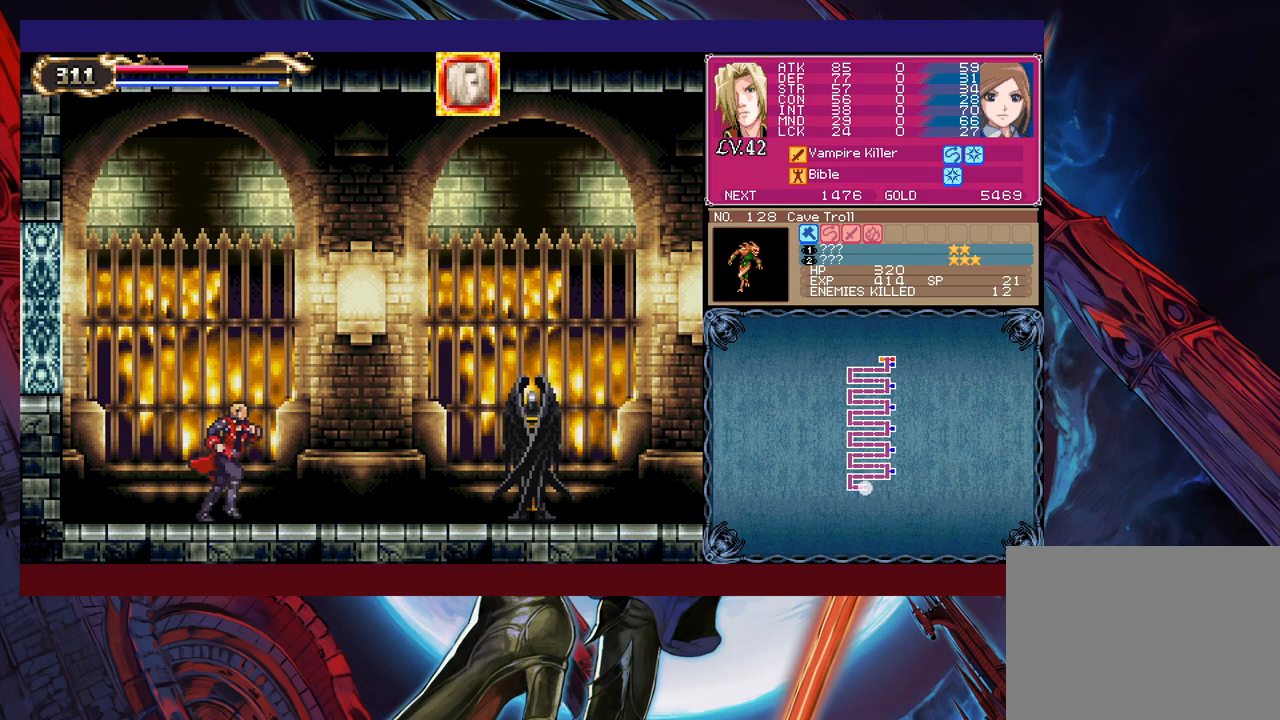
Gameplay with a controller (Xbox layout); each line is a JSON object with the inputs held at the frame after it. "events" lists button and stick changes between this image and that frame as [ms after this image, input, new state], when the widget could be followed in between. Not read: L2 R2 right_stick.
{"buttons": [], "left_stick": "right", "events": [[283, "B", "down"], [417, "B", "up"]]}
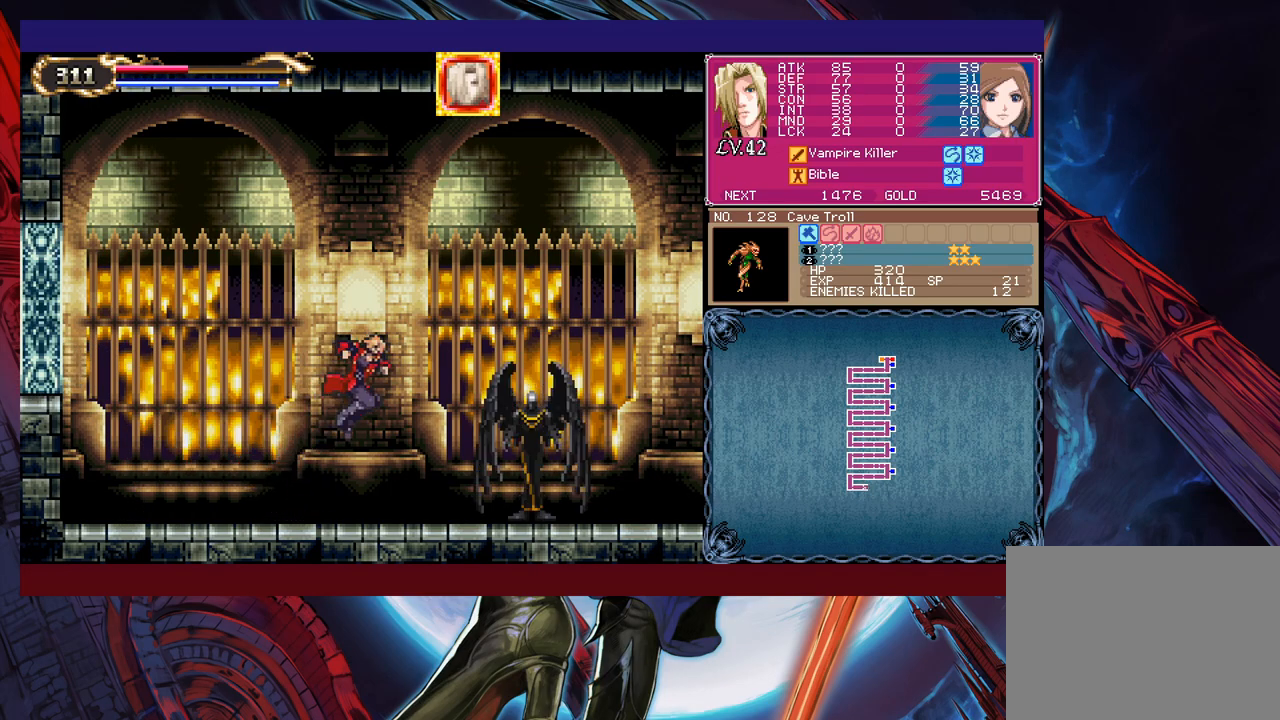
{"buttons": [], "left_stick": "center", "events": [[33, "left_stick", "up-right"], [133, "X", "down"], [217, "X", "up"], [233, "left_stick", "center"], [283, "X", "down"], [333, "X", "up"], [417, "X", "down"], [483, "X", "up"]]}
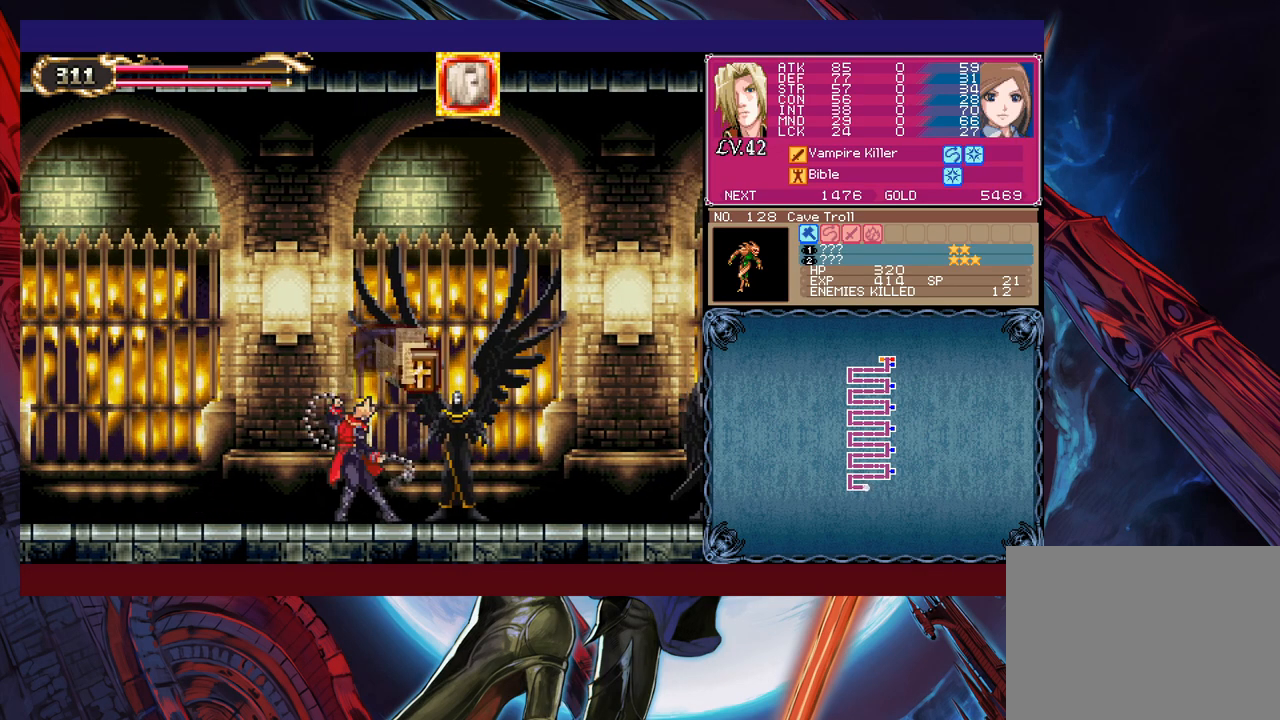
{"buttons": ["X"], "left_stick": "center", "events": [[67, "X", "down"], [117, "X", "up"], [183, "X", "down"], [267, "X", "up"], [333, "X", "down"], [433, "X", "up"], [483, "X", "down"]]}
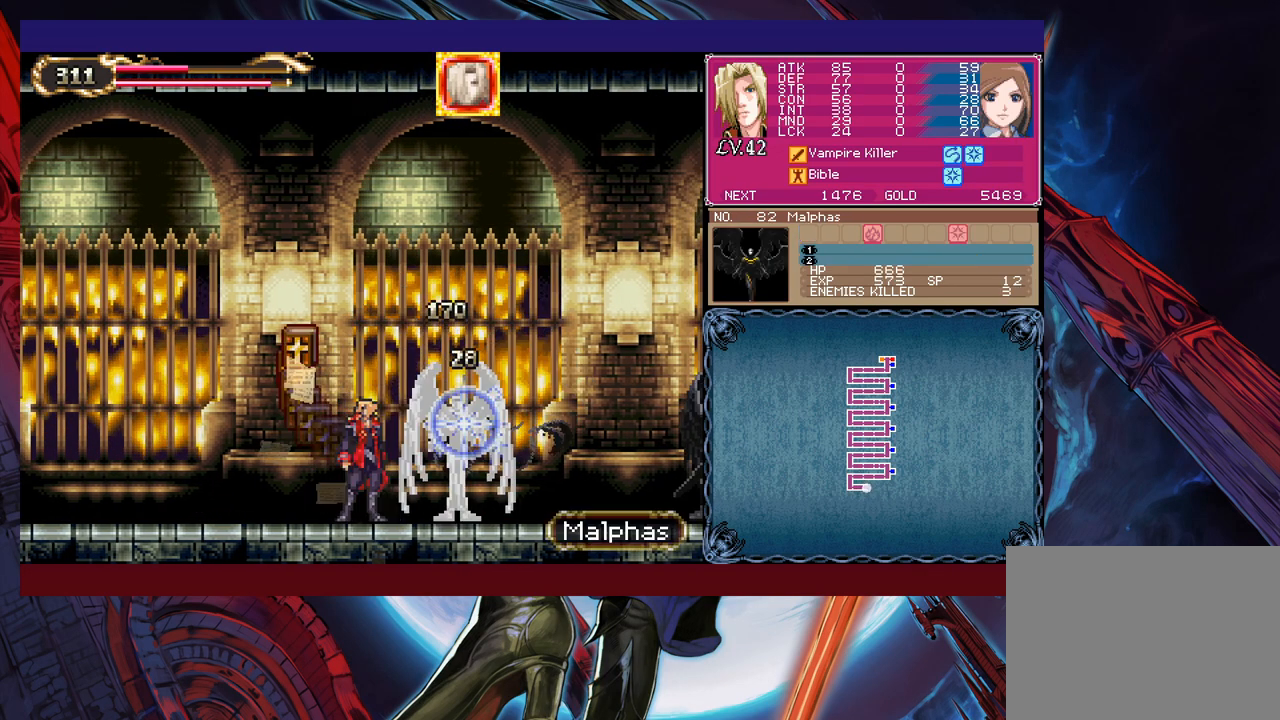
{"buttons": ["X"], "left_stick": "center", "events": [[67, "X", "up"], [133, "X", "down"], [217, "X", "up"], [283, "X", "down"], [367, "X", "up"], [433, "X", "down"]]}
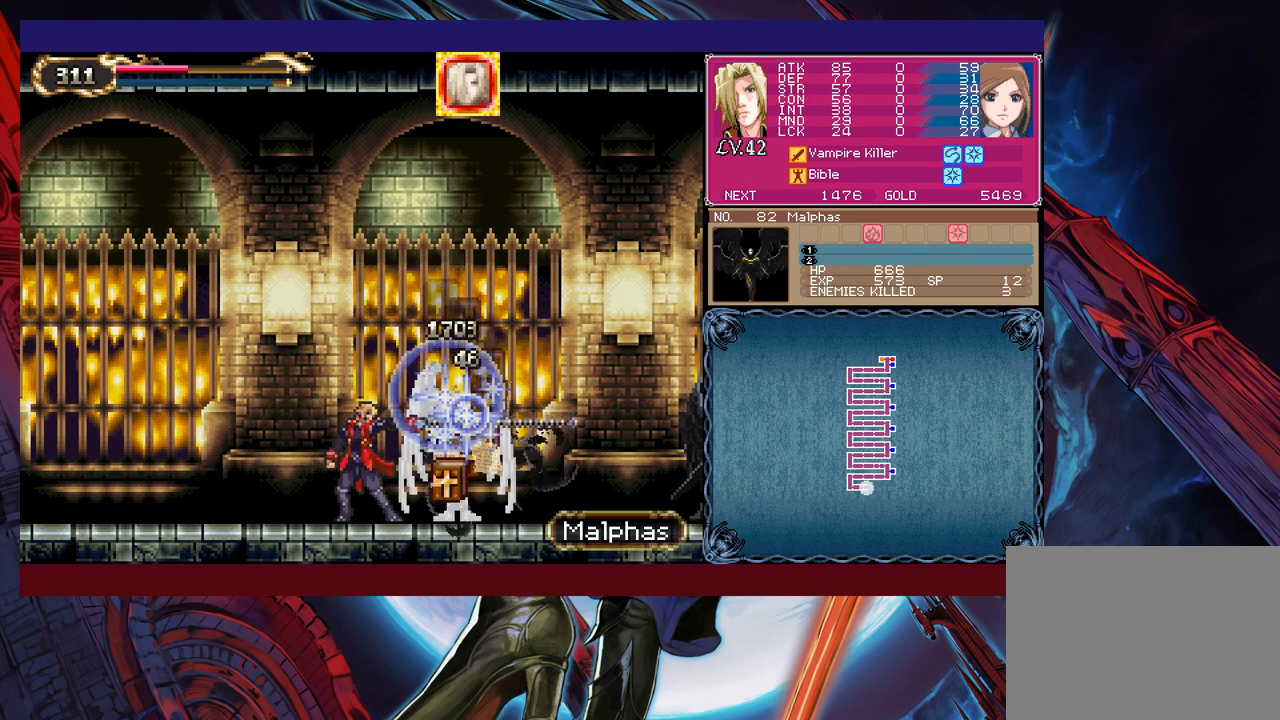
{"buttons": [], "left_stick": "center", "events": [[17, "X", "up"], [83, "X", "down"], [167, "X", "up"], [233, "X", "down"], [317, "X", "up"], [383, "X", "down"], [467, "X", "up"]]}
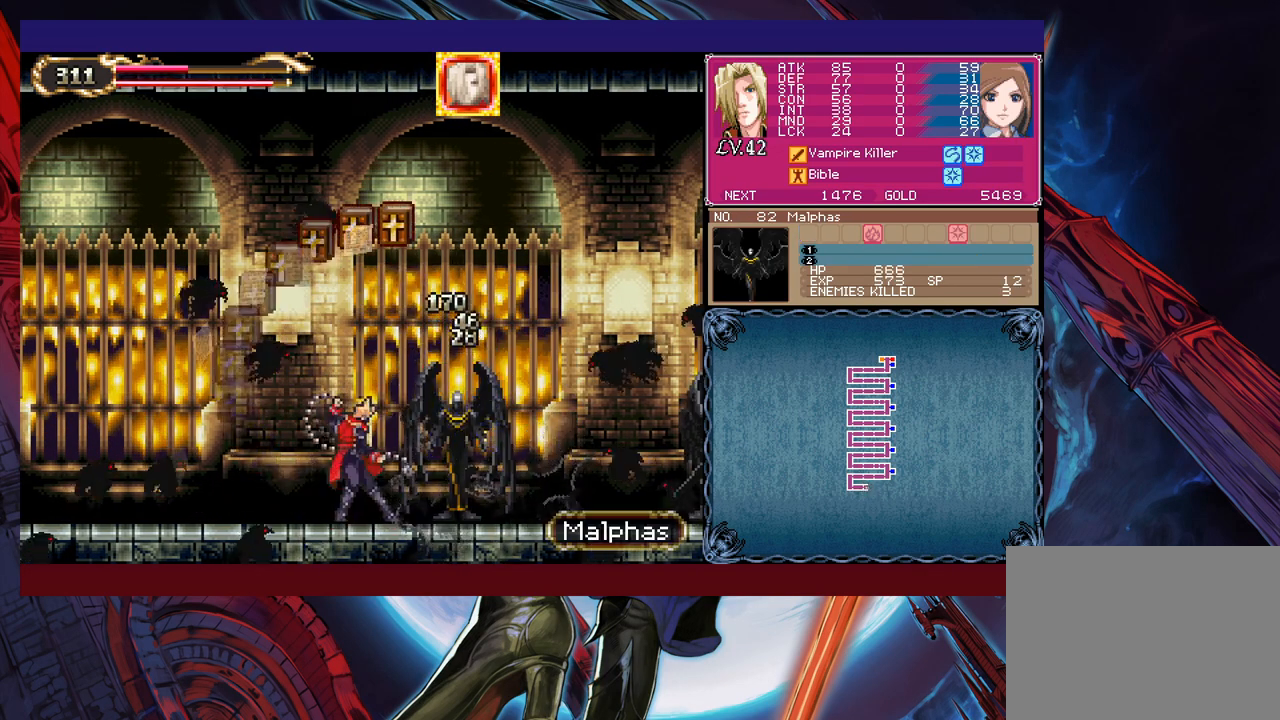
{"buttons": ["X"], "left_stick": "center", "events": [[33, "X", "down"], [117, "X", "up"], [183, "X", "down"], [233, "X", "up"], [333, "X", "down"], [383, "X", "up"], [483, "X", "down"]]}
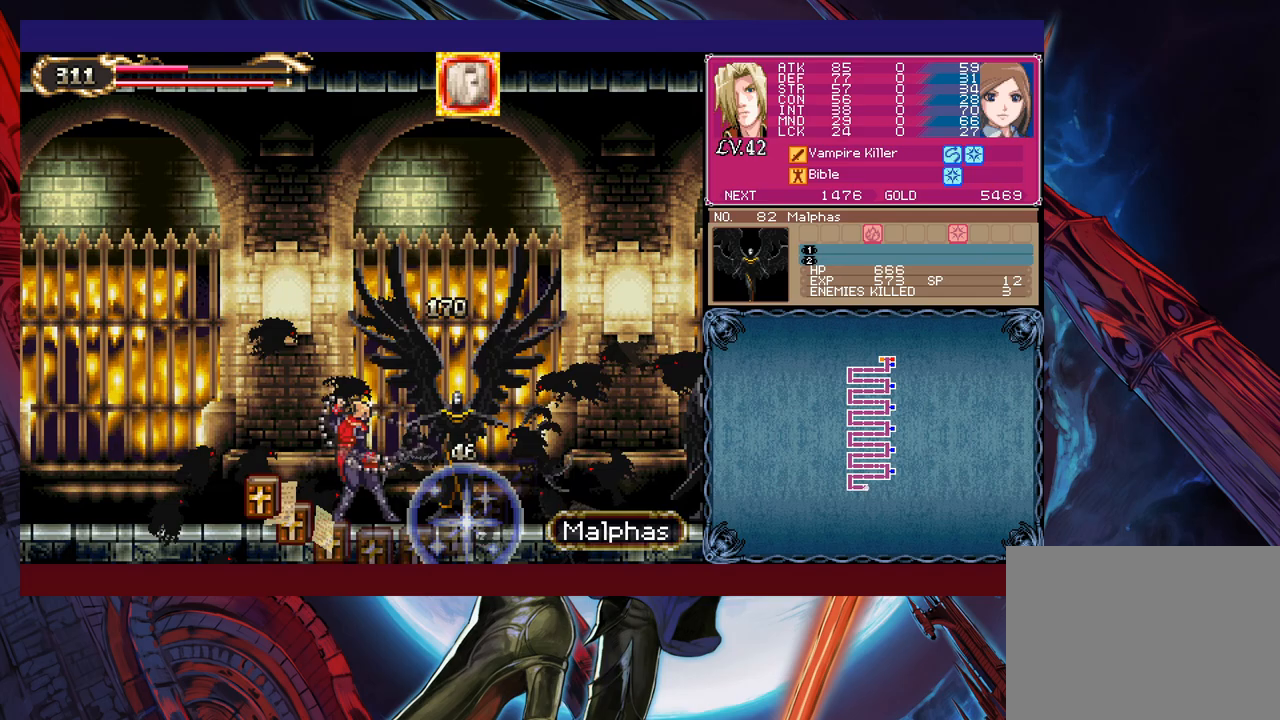
{"buttons": [], "left_stick": "center", "events": [[33, "X", "up"], [133, "X", "down"], [183, "X", "up"], [267, "X", "down"], [367, "X", "up"], [433, "X", "down"], [483, "X", "up"]]}
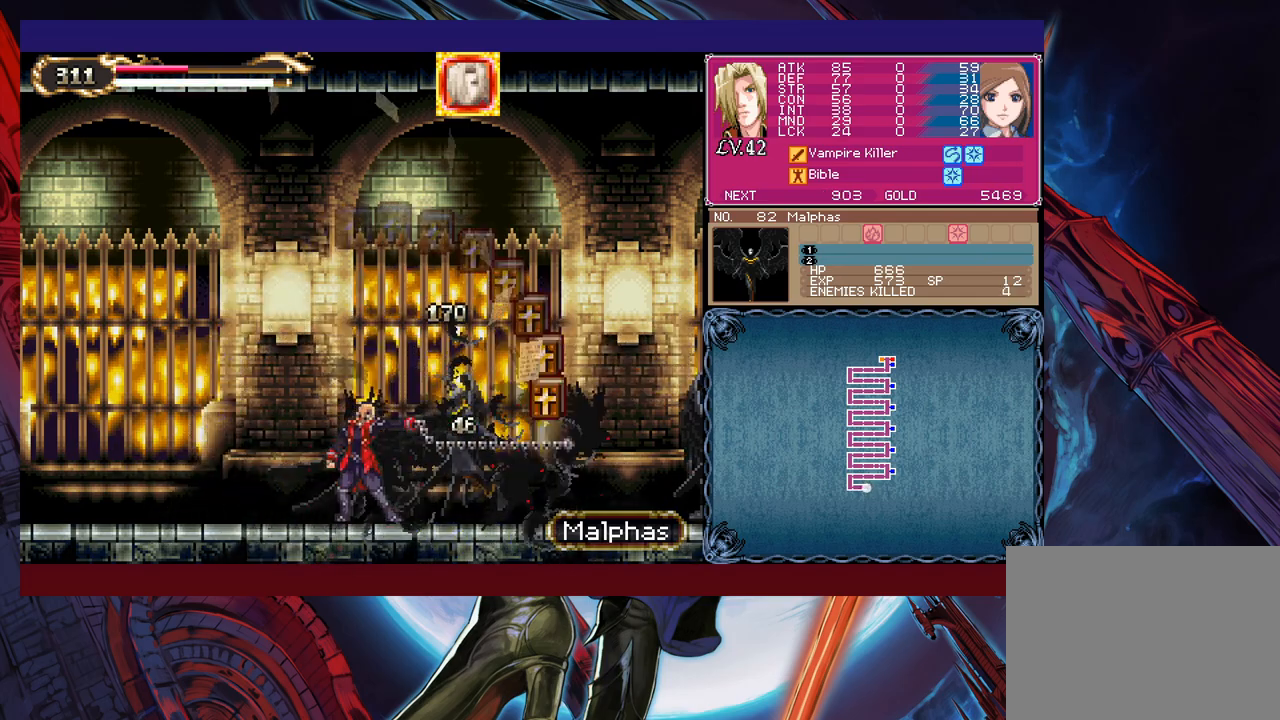
{"buttons": [], "left_stick": "right", "events": [[67, "X", "down"], [133, "X", "up"], [183, "X", "down"], [283, "X", "up"], [317, "left_stick", "right"]]}
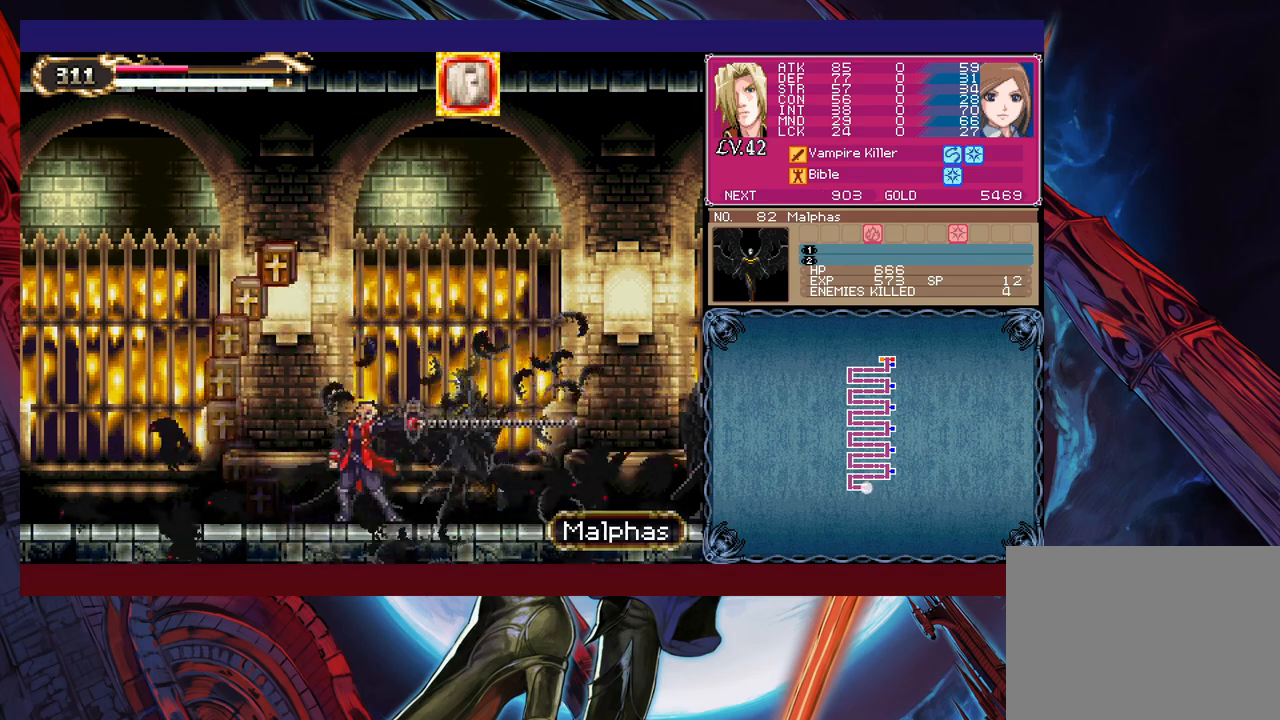
{"buttons": ["B"], "left_stick": "right", "events": [[467, "B", "down"]]}
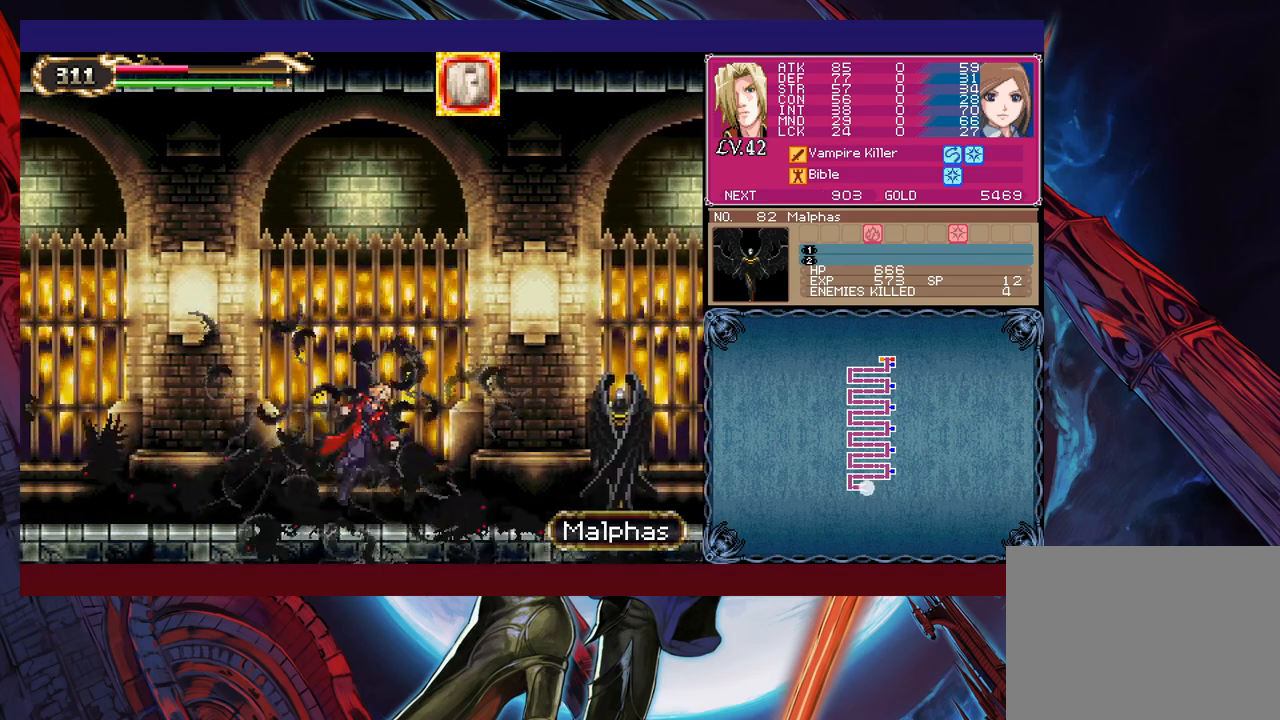
{"buttons": ["X"], "left_stick": "center", "events": [[83, "B", "up"], [233, "left_stick", "up-right"], [333, "X", "down"], [417, "X", "up"], [483, "X", "down"], [483, "left_stick", "center"]]}
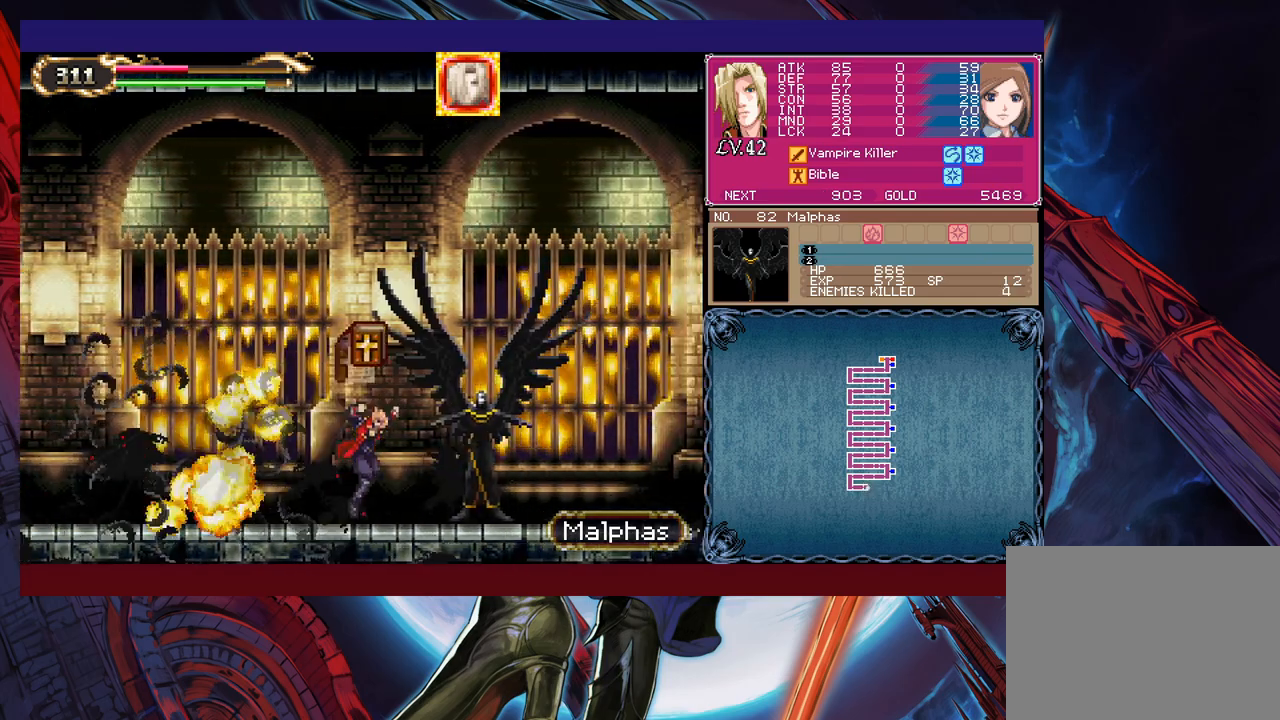
{"buttons": [], "left_stick": "center", "events": [[33, "X", "up"], [117, "X", "down"], [183, "X", "up"], [267, "X", "down"], [333, "X", "up"], [417, "X", "down"], [483, "X", "up"]]}
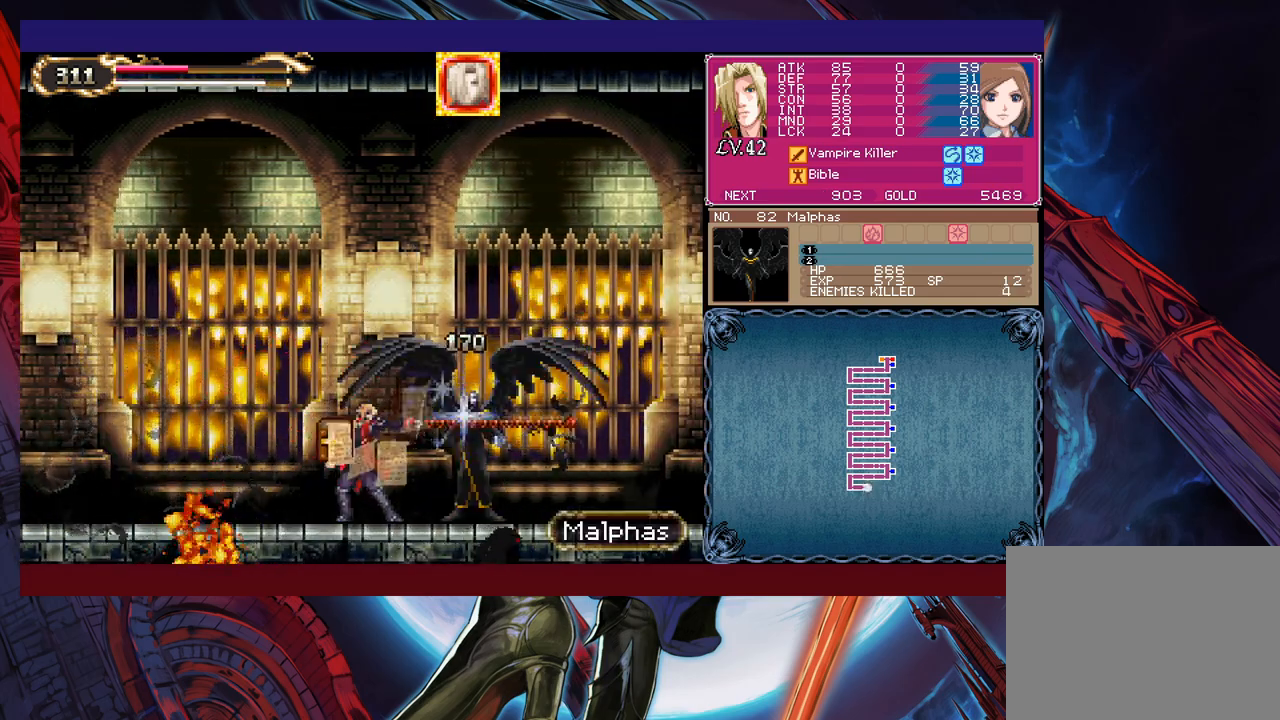
{"buttons": [], "left_stick": "center", "events": [[33, "X", "down"], [133, "X", "up"], [183, "X", "down"], [283, "X", "up"], [367, "X", "down"], [433, "X", "up"]]}
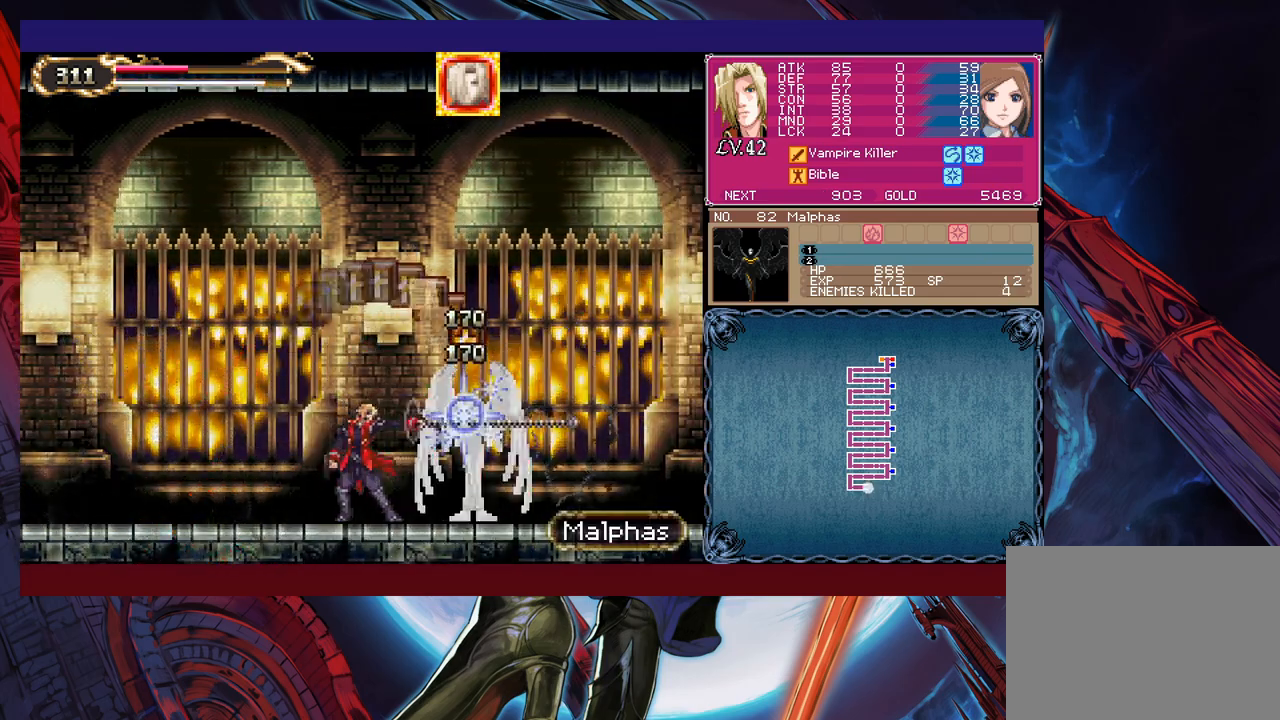
{"buttons": ["X"], "left_stick": "center", "events": [[17, "X", "down"], [83, "X", "up"], [167, "X", "down"], [233, "X", "up"], [333, "X", "down"], [383, "X", "up"], [483, "X", "down"]]}
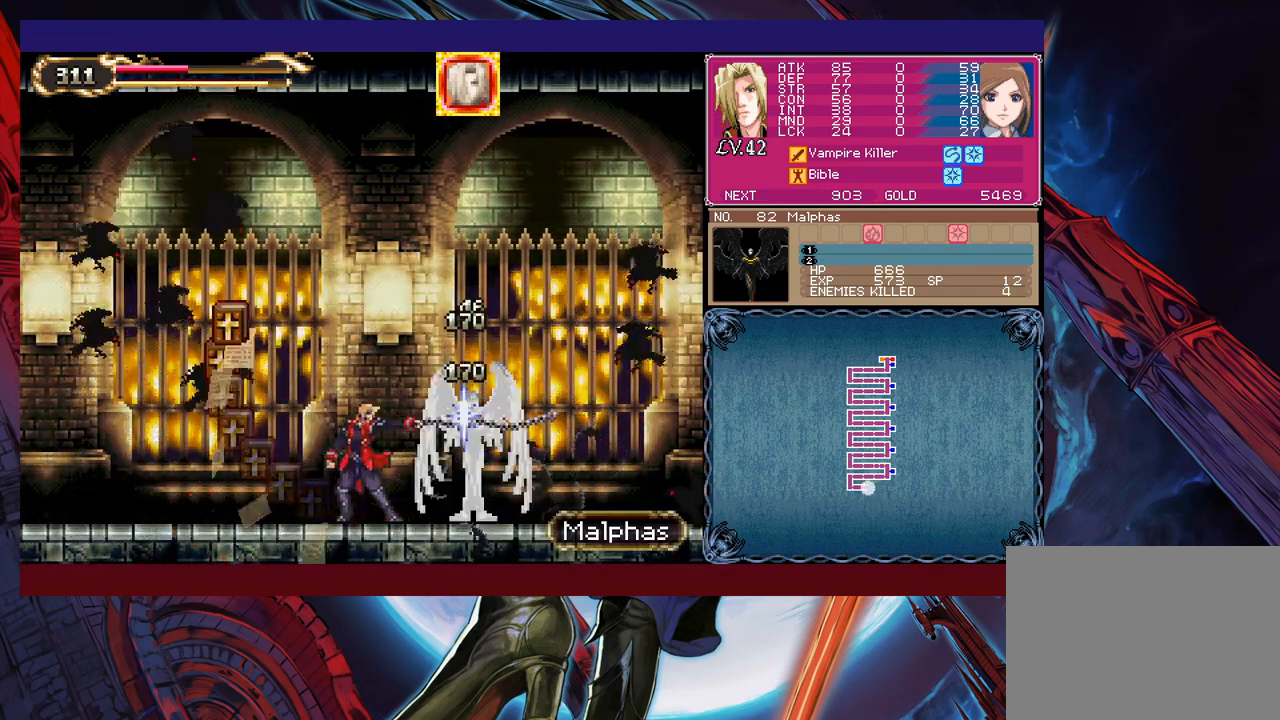
{"buttons": ["X"], "left_stick": "center", "events": [[33, "X", "up"], [133, "X", "down"], [183, "X", "up"], [283, "X", "down"], [333, "X", "up"], [433, "X", "down"]]}
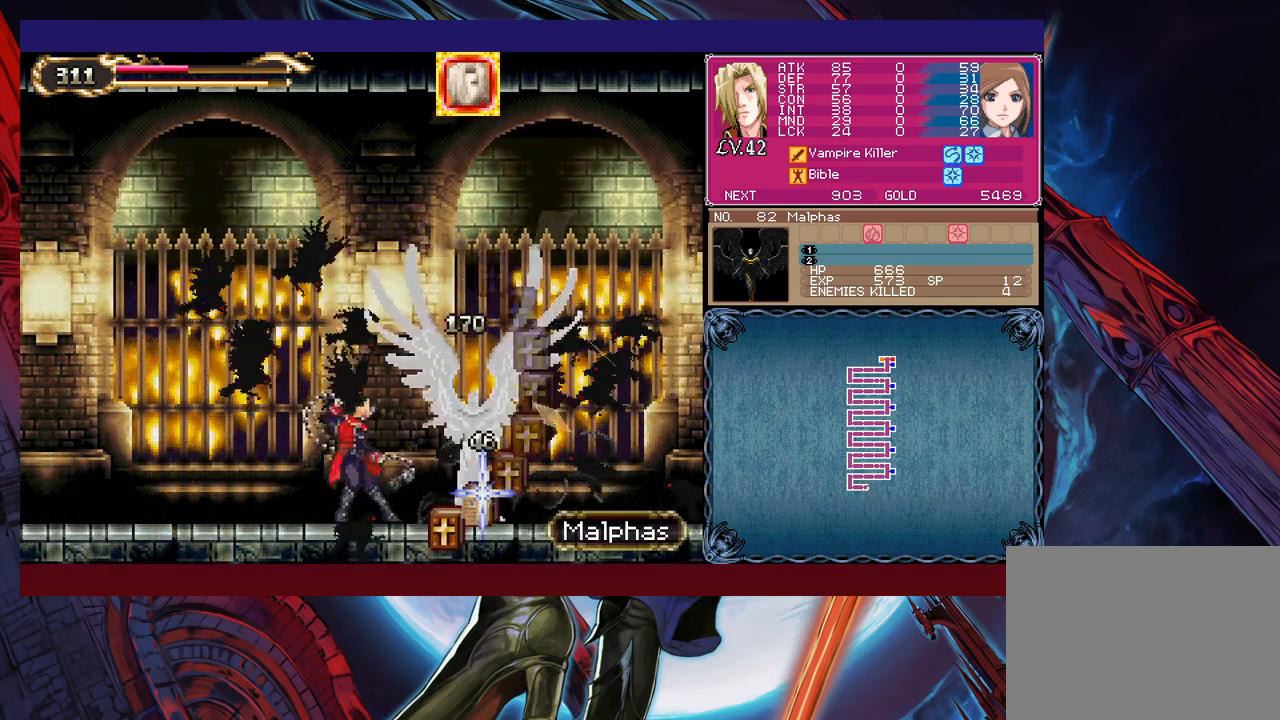
{"buttons": [], "left_stick": "center", "events": [[17, "X", "up"], [83, "X", "down"], [183, "X", "up"], [267, "X", "down"], [333, "X", "up"], [383, "X", "down"], [467, "X", "up"]]}
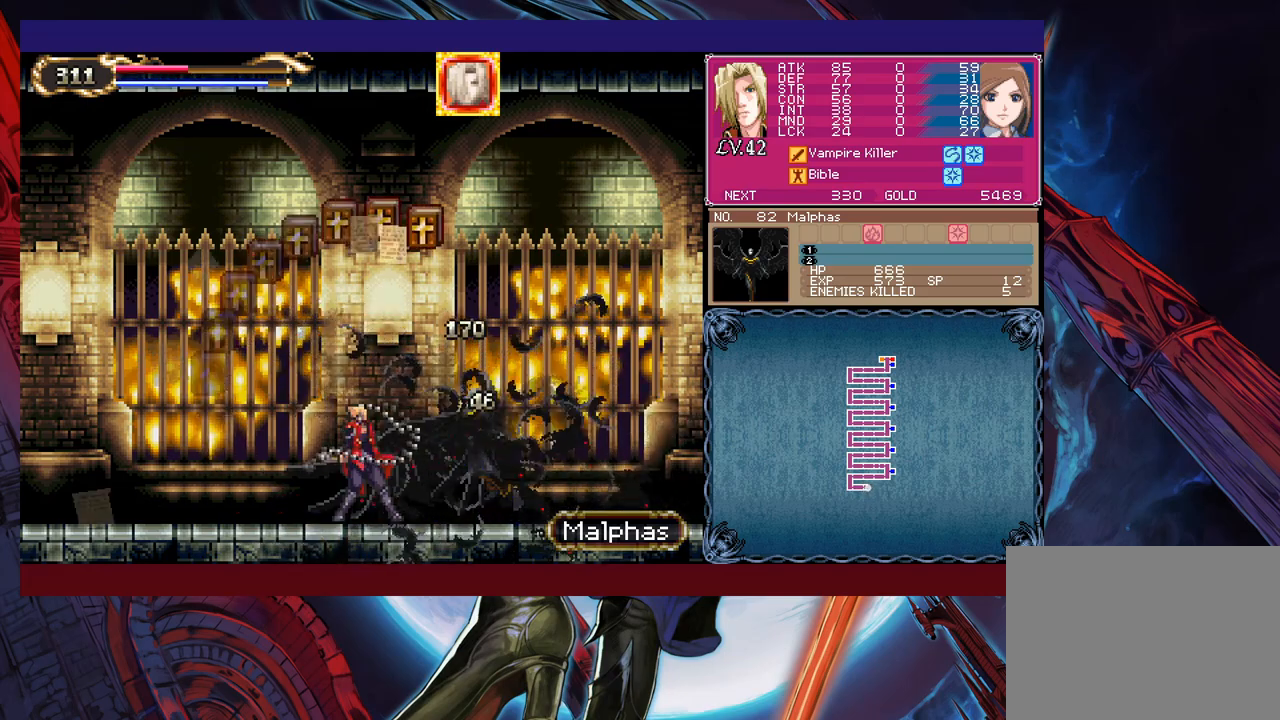
{"buttons": [], "left_stick": "right", "events": [[33, "X", "down"], [133, "X", "up"], [183, "X", "down"], [283, "X", "up"], [367, "X", "down"], [417, "X", "up"], [483, "left_stick", "right"]]}
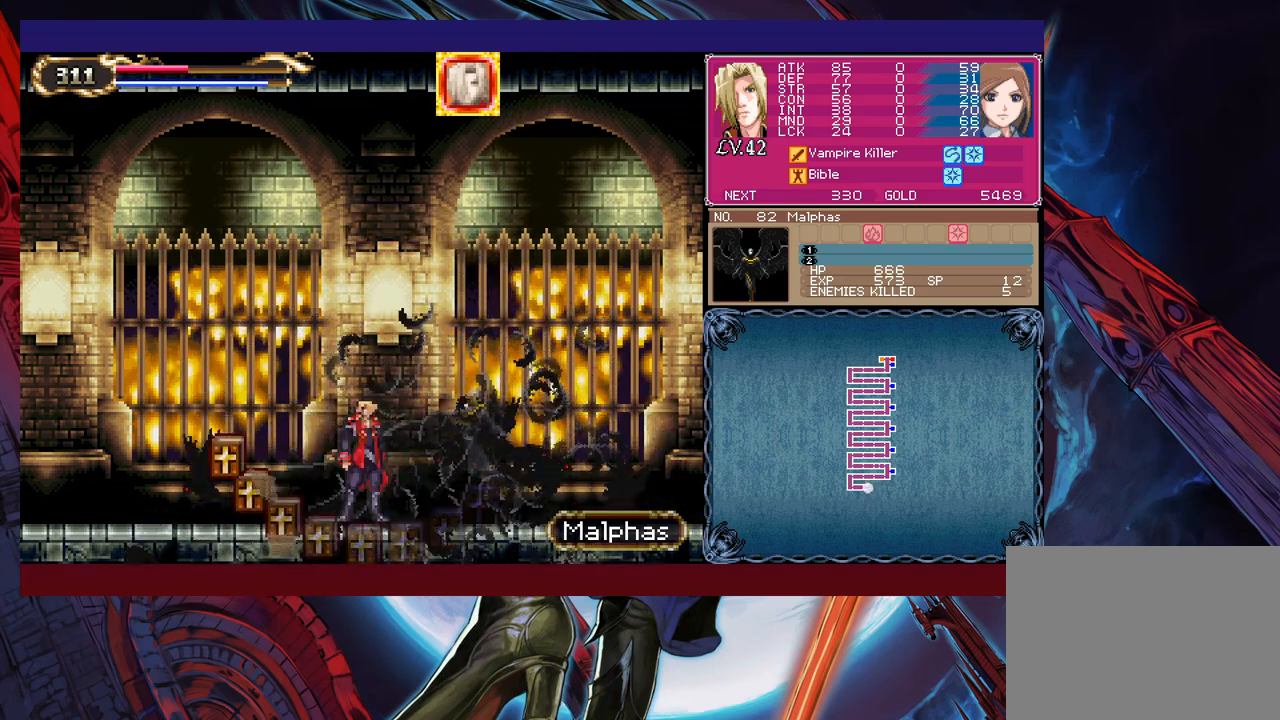
{"buttons": [], "left_stick": "down-right", "events": [[233, "Y", "down"], [233, "left_stick", "left"], [283, "B", "down"], [283, "Y", "up"], [333, "left_stick", "center"], [367, "B", "up"], [383, "left_stick", "down-right"], [417, "B", "down"], [467, "B", "up"]]}
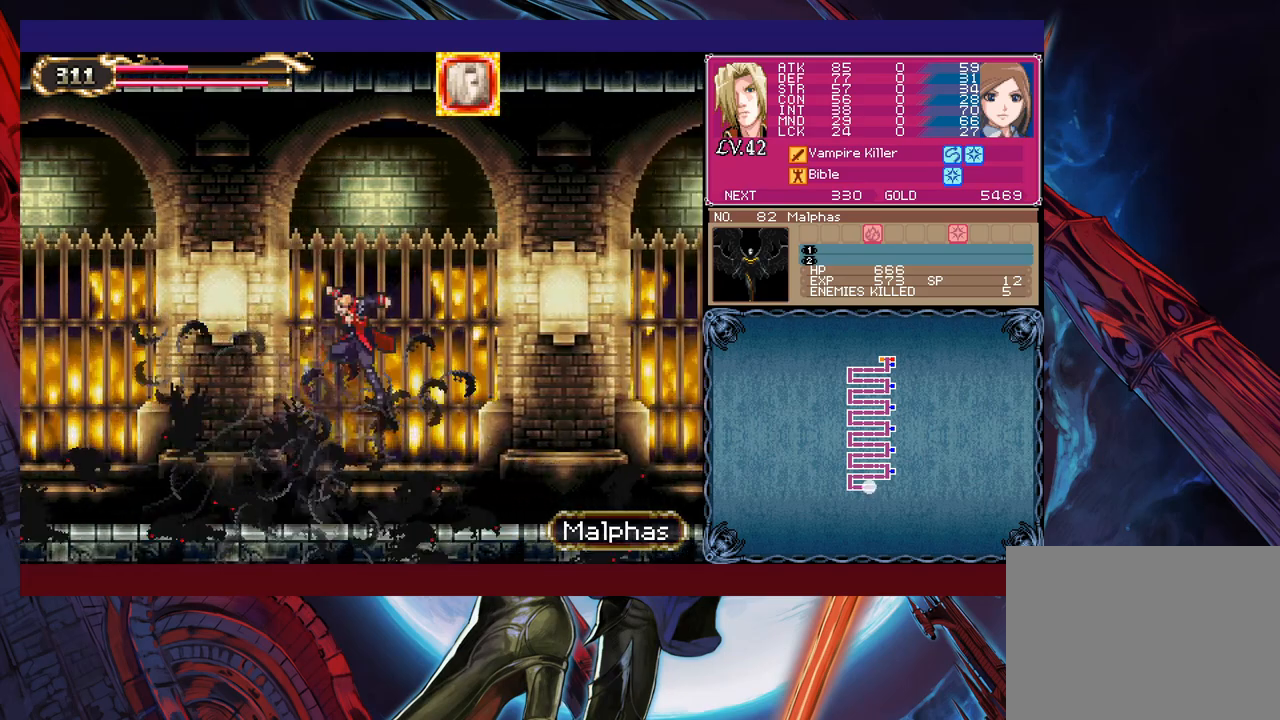
{"buttons": ["B"], "left_stick": "down-right", "events": [[17, "B", "down"], [83, "B", "up"], [133, "left_stick", "left"], [167, "Y", "down"], [233, "B", "down"], [233, "Y", "up"], [233, "left_stick", "center"], [283, "B", "up"], [283, "left_stick", "down-right"], [333, "B", "down"], [383, "B", "up"], [467, "B", "down"]]}
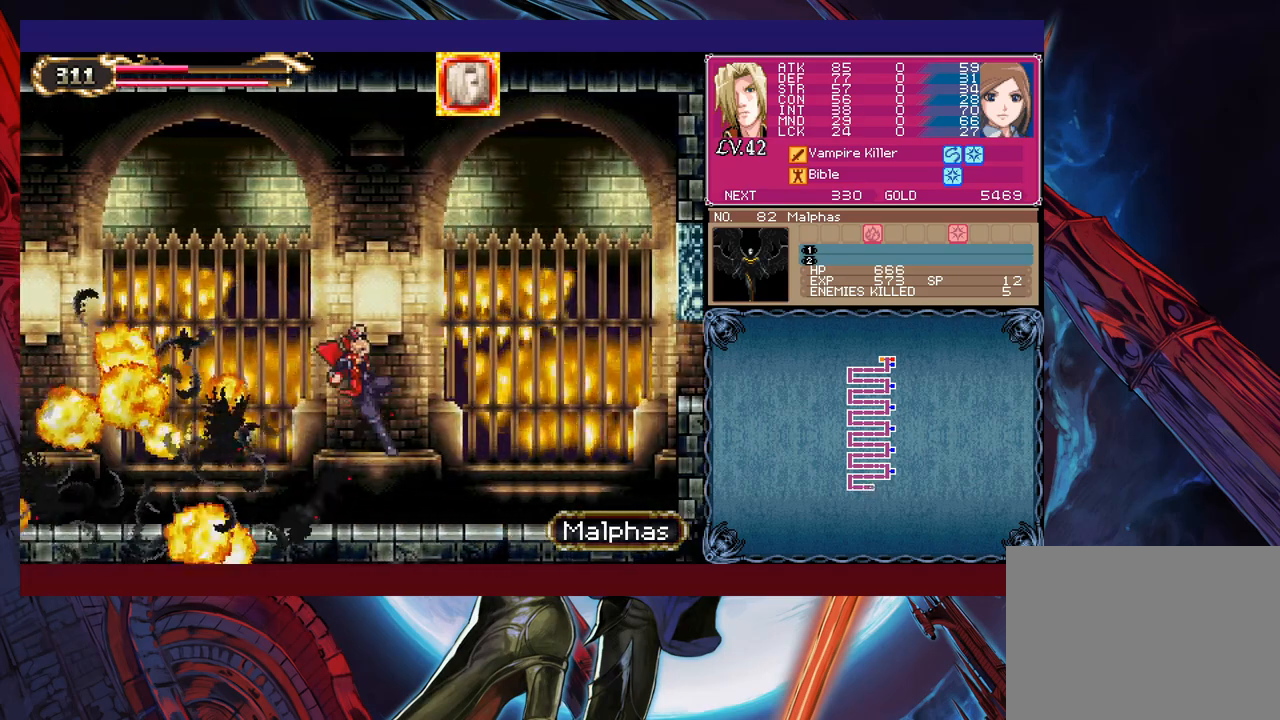
{"buttons": [], "left_stick": "down-right", "events": [[17, "B", "up"], [83, "Y", "down"], [83, "left_stick", "left"], [167, "B", "down"], [167, "Y", "up"], [217, "left_stick", "down-right"], [317, "B", "up"], [383, "B", "down"], [433, "B", "up"]]}
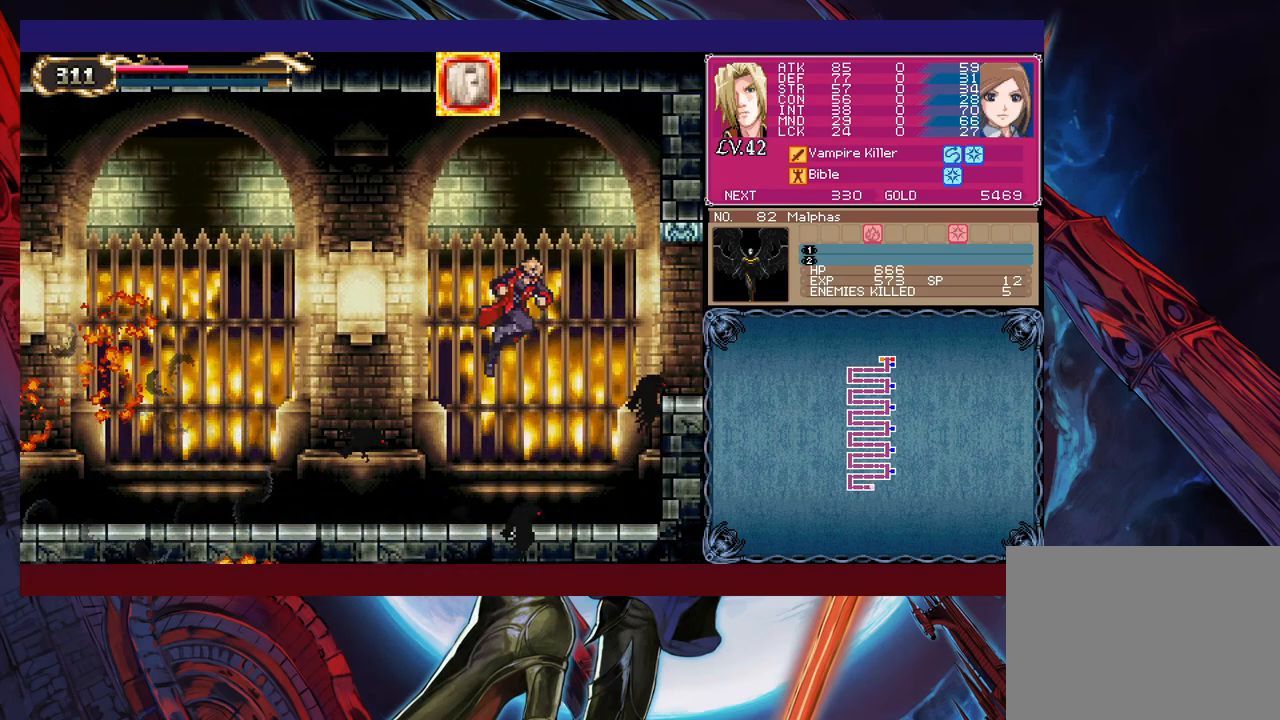
{"buttons": [], "left_stick": "center", "events": [[233, "left_stick", "right"], [333, "START", "down"], [383, "left_stick", "center"], [417, "START", "up"]]}
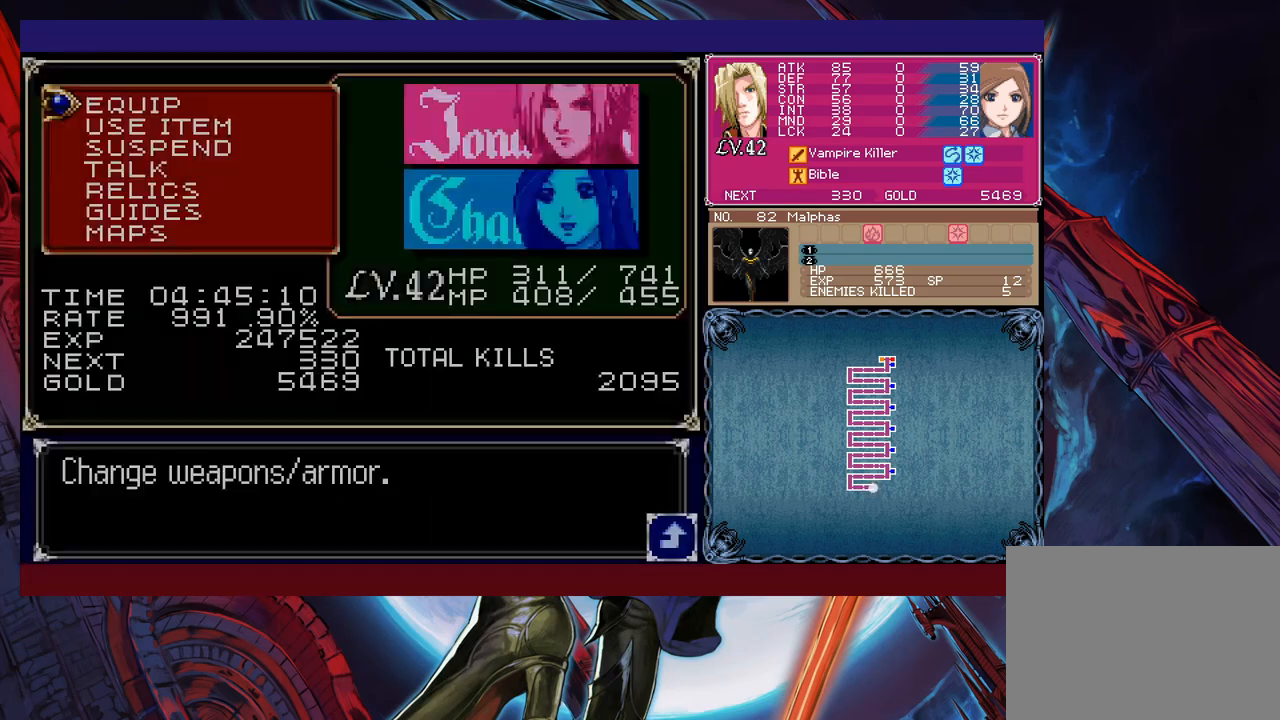
{"buttons": [], "left_stick": "center", "events": [[83, "A", "down"], [117, "A", "up"], [183, "A", "down"], [233, "A", "up"]]}
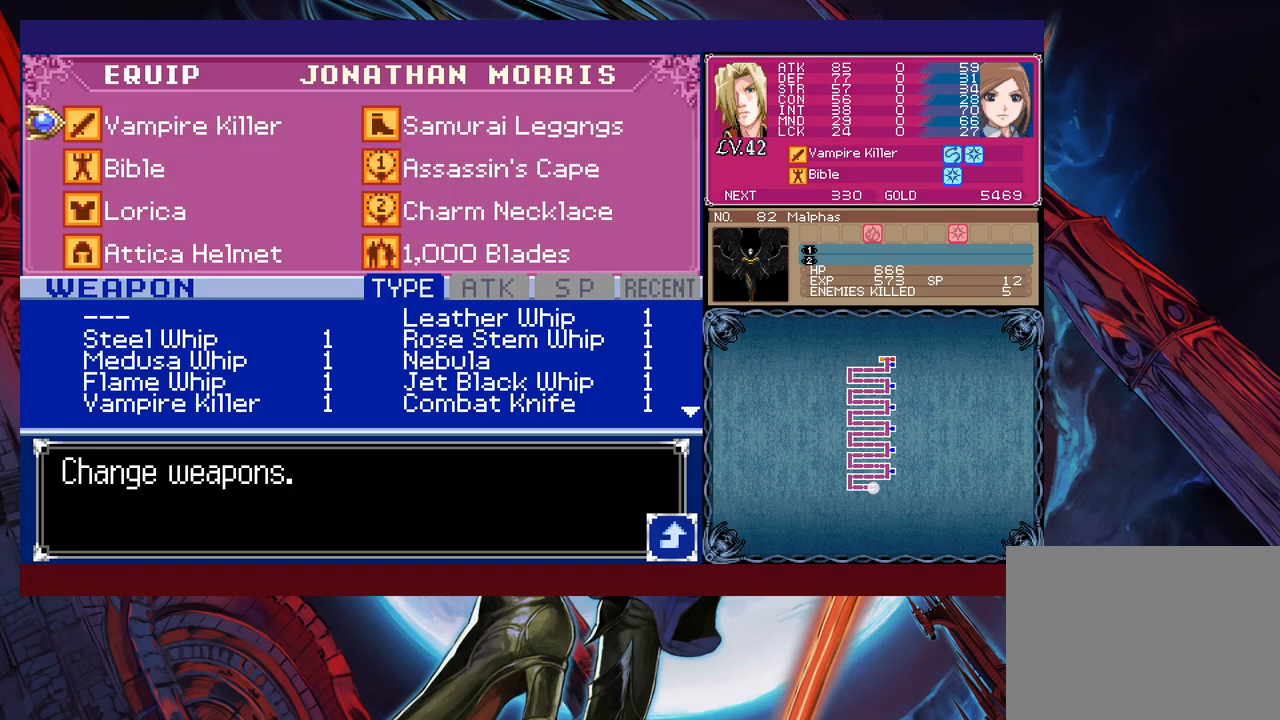
{"buttons": [], "left_stick": "center", "events": [[317, "left_stick", "down"], [383, "A", "down"], [433, "left_stick", "center"], [483, "A", "up"]]}
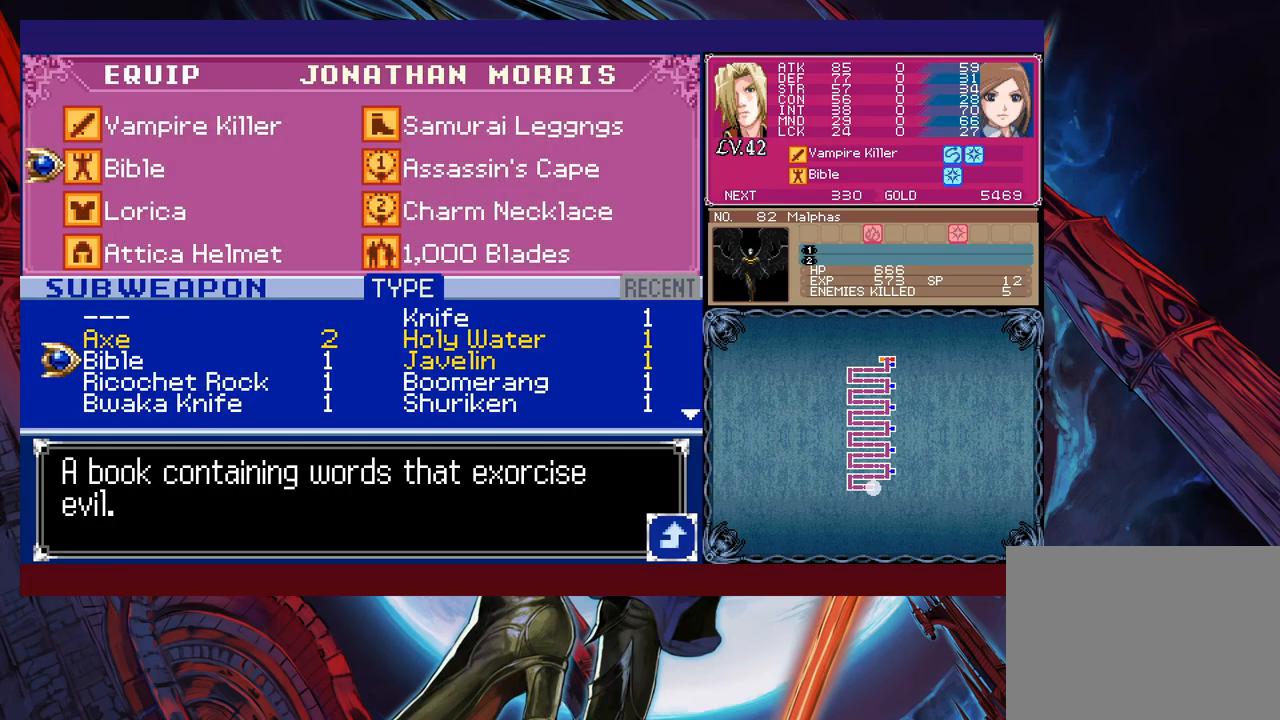
{"buttons": [], "left_stick": "down", "events": [[383, "left_stick", "right"], [483, "left_stick", "down"]]}
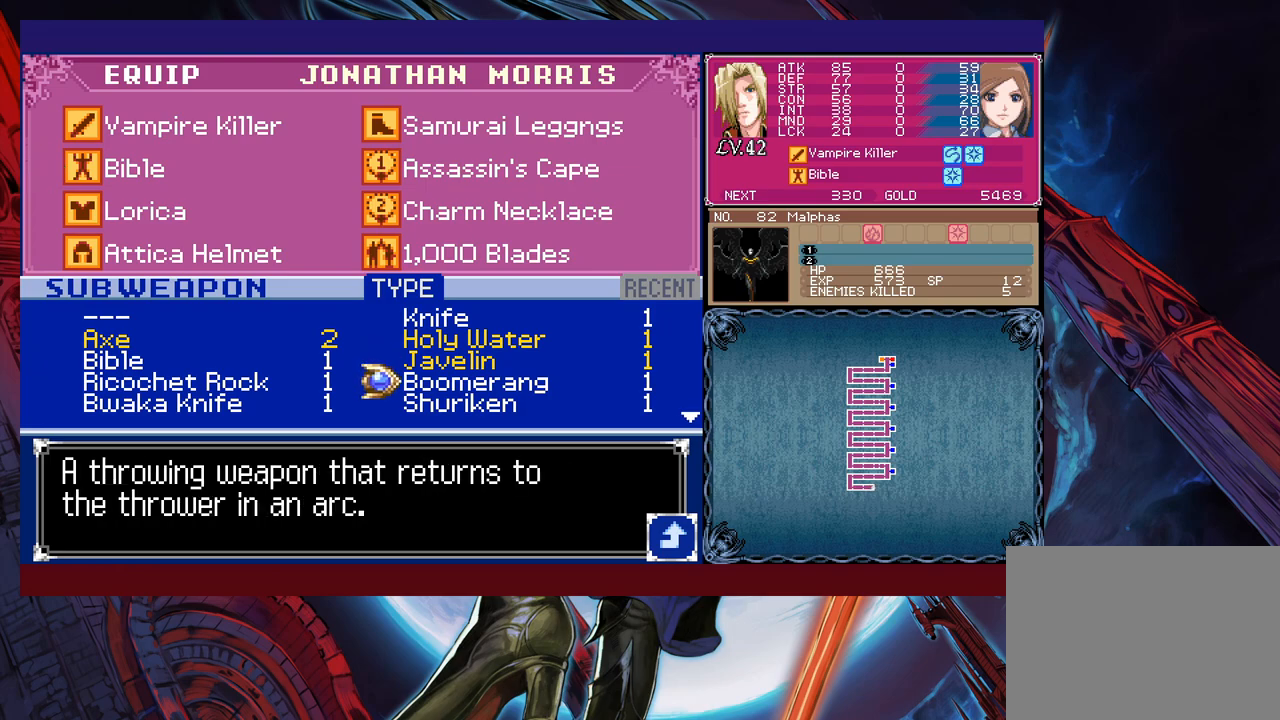
{"buttons": [], "left_stick": "center", "events": [[67, "left_stick", "center"], [283, "left_stick", "up"], [433, "left_stick", "center"]]}
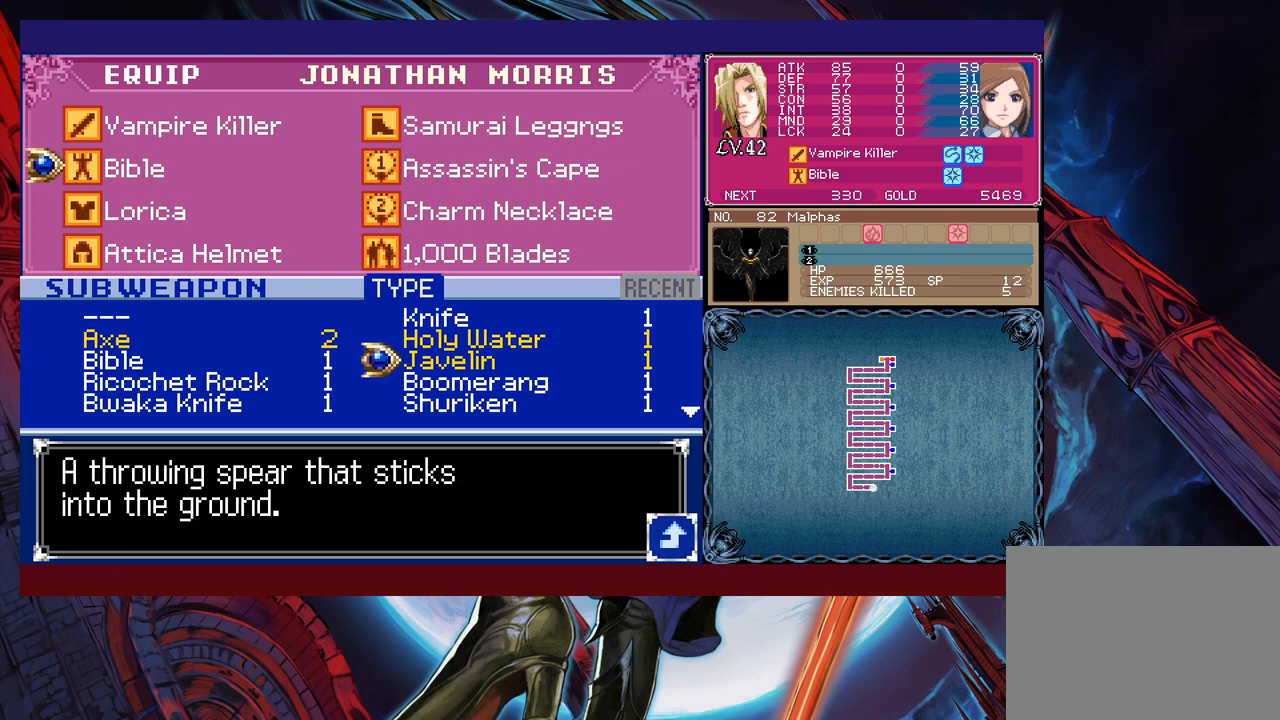
{"buttons": [], "left_stick": "down", "events": [[433, "left_stick", "down"]]}
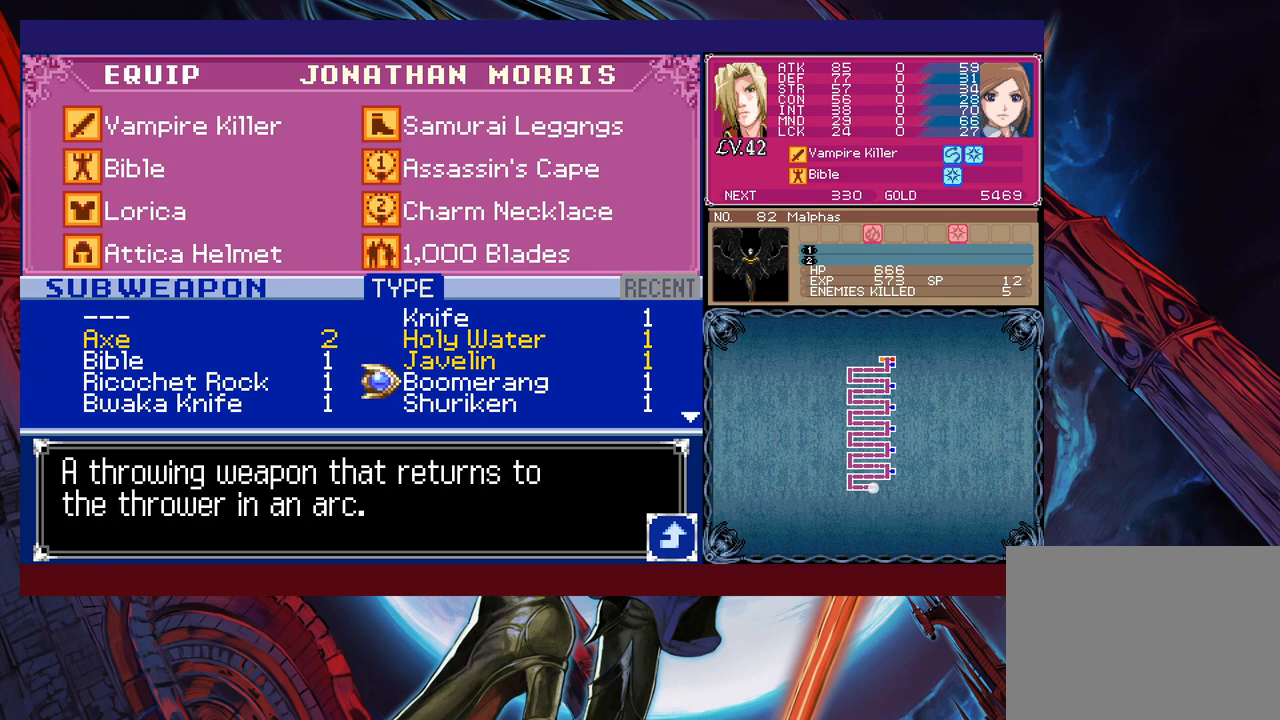
{"buttons": [], "left_stick": "center", "events": [[33, "left_stick", "center"], [317, "B", "down"], [417, "B", "up"]]}
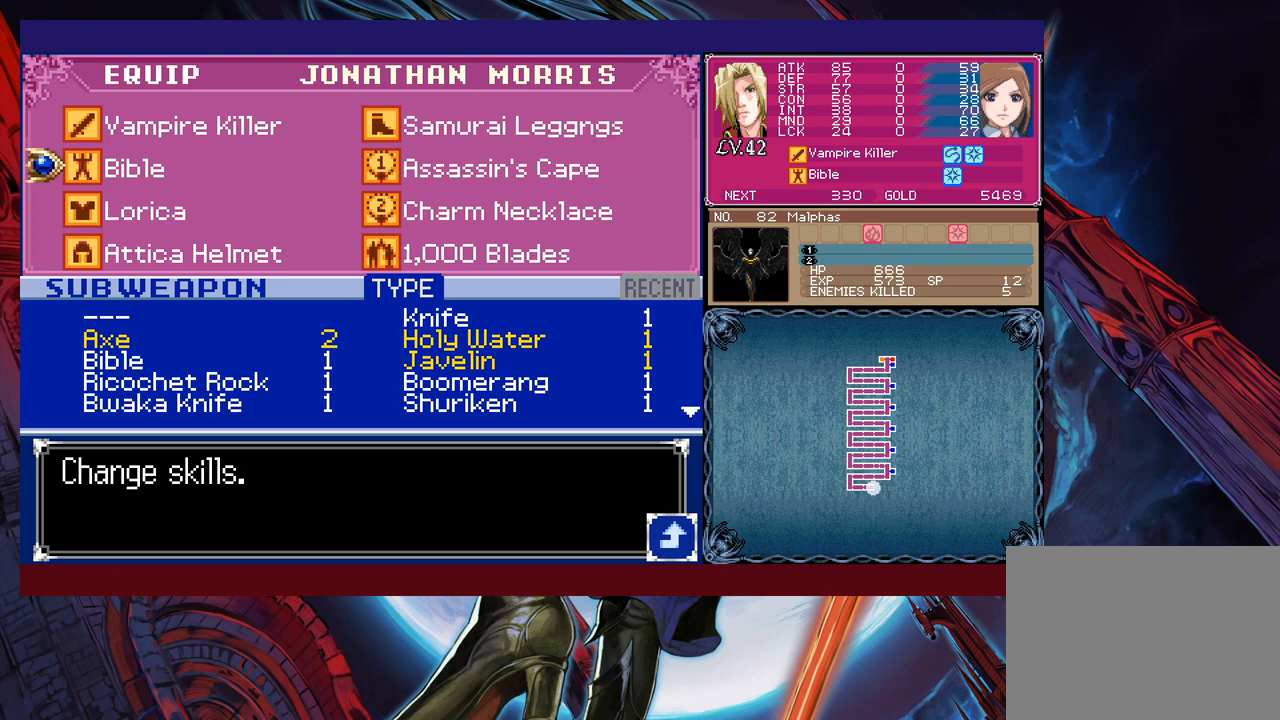
{"buttons": [], "left_stick": "center", "events": [[167, "X", "down"], [233, "X", "up"]]}
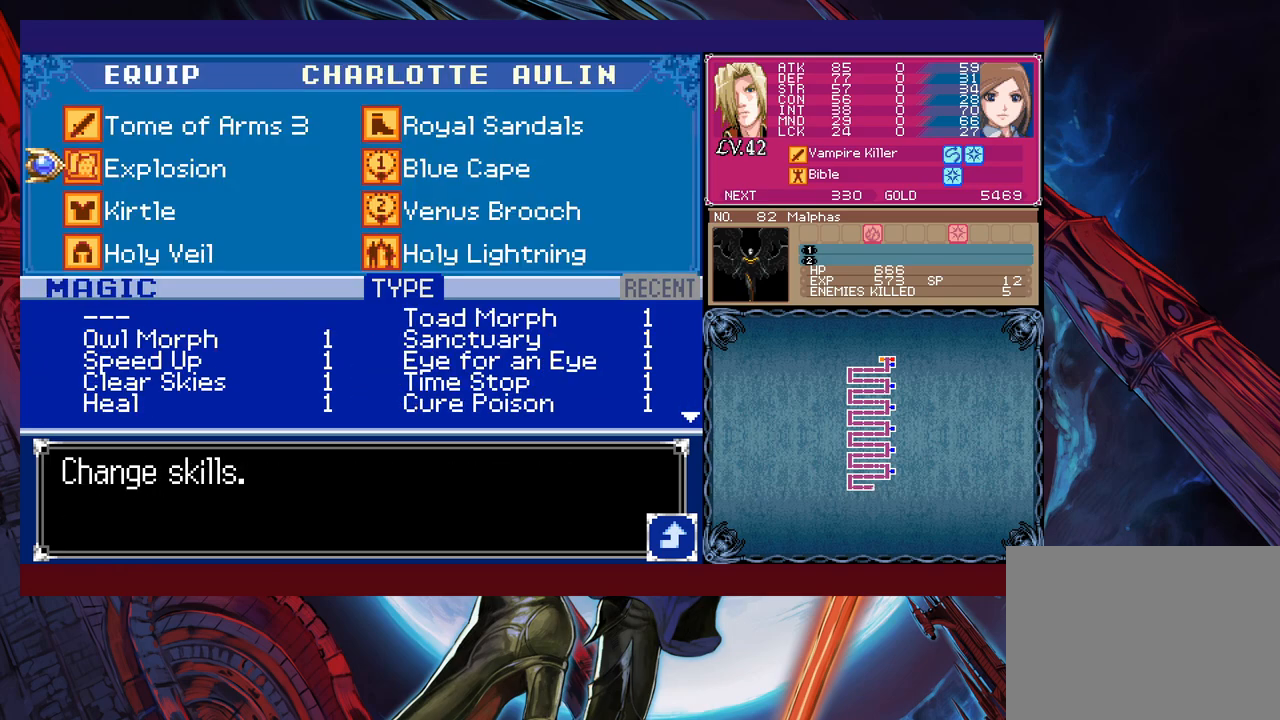
{"buttons": [], "left_stick": "center", "events": []}
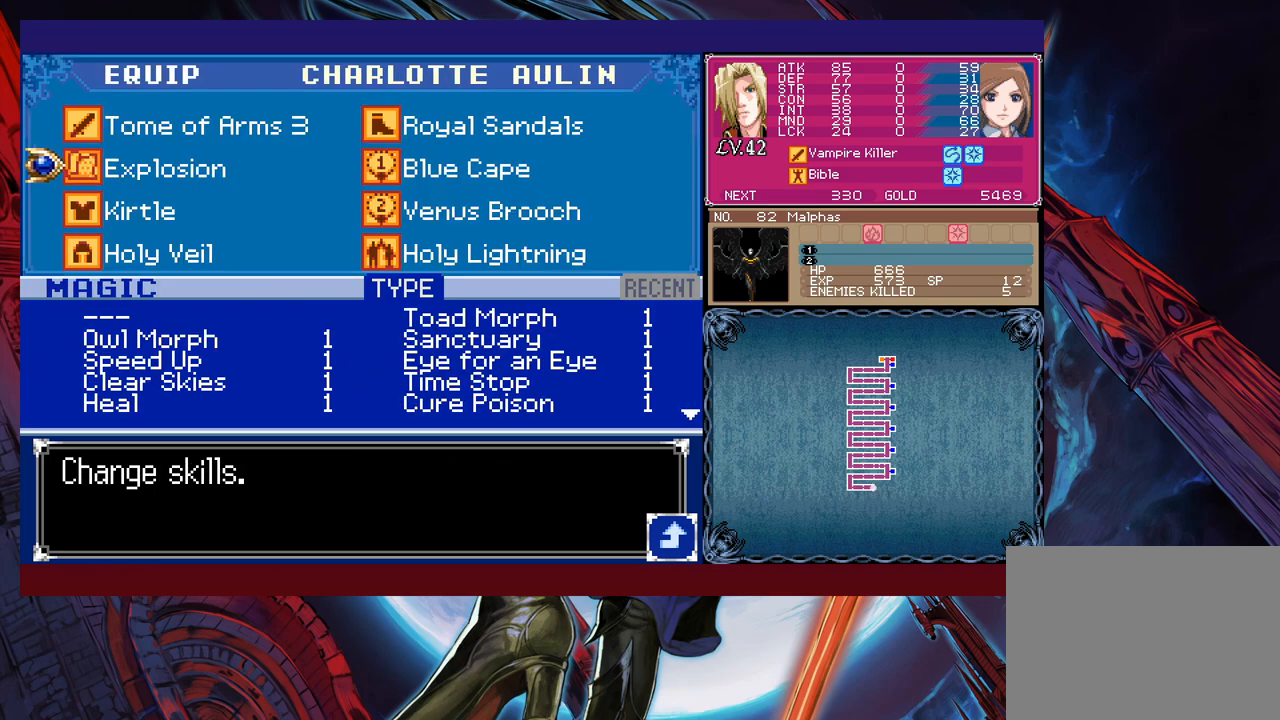
{"buttons": [], "left_stick": "center", "events": [[83, "A", "down"], [167, "A", "up"]]}
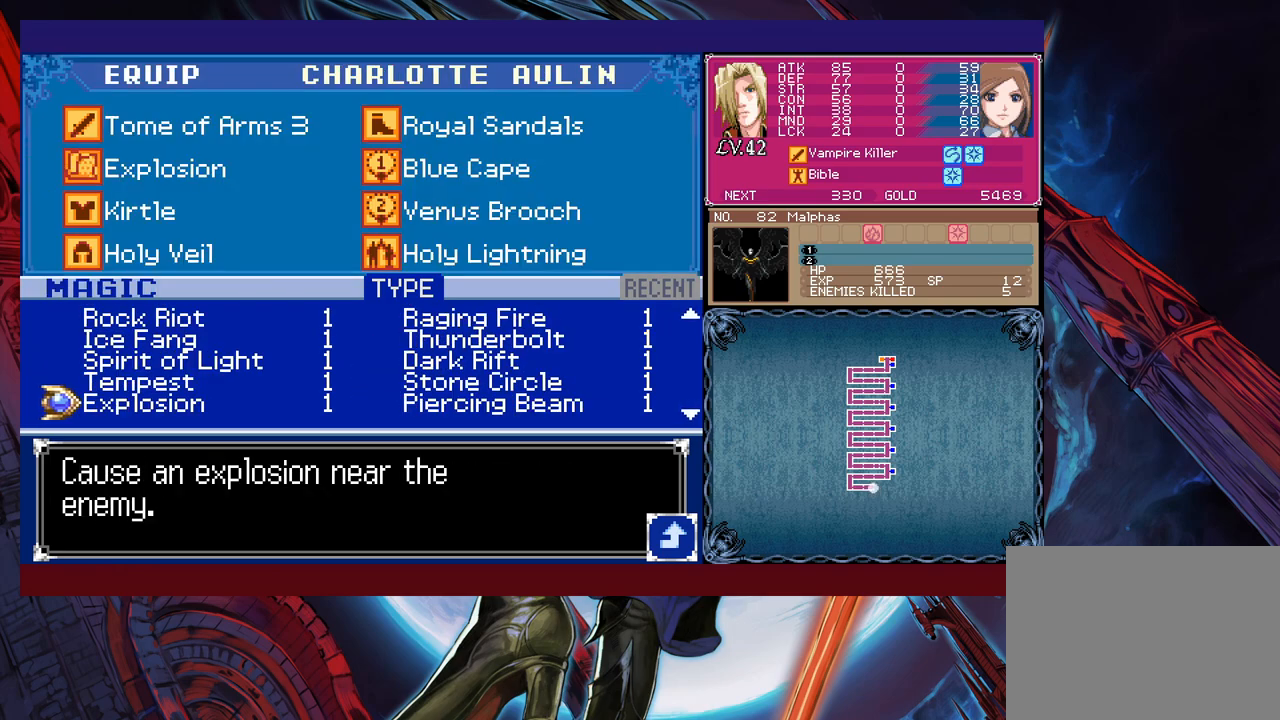
{"buttons": [], "left_stick": "center", "events": []}